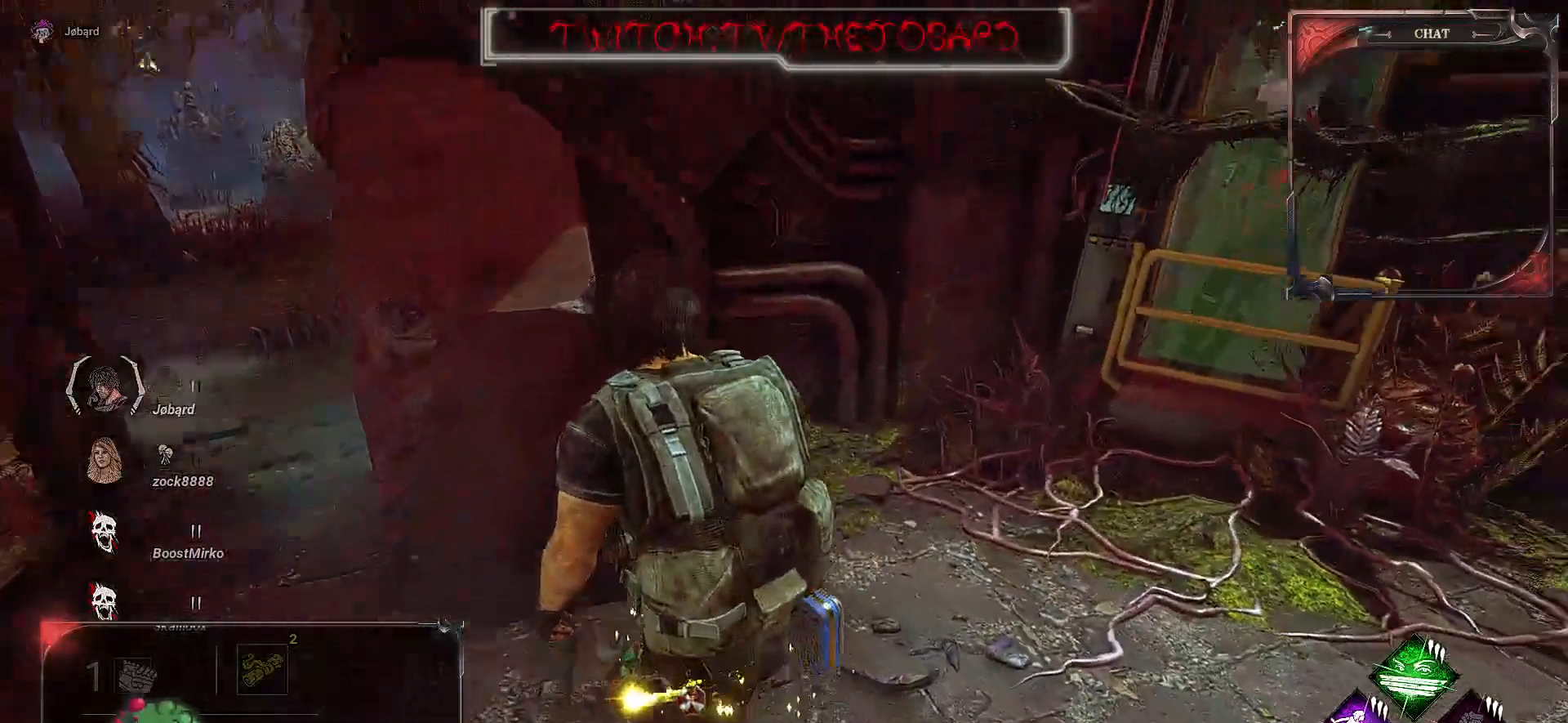
Gameplay with keyboard and mouse; each line is a JSON object with the keys and mouse buttons held at the frame after it. "events" lists presses ("down") and releases ("up") of "a", "ctrl", "d", "e", "f", "q", "r", "s", "shift", "space", "tab", "z", "mouse_left", "mouse_wheel", "mouse_right", "mouse_mb4" and "mouse_mb5" between this image and that frame as [ms after this image, input, new state], when the widget could be followed in between. "mouse_left", "mouse_wheel", "mouse_right", "mouse_mb4", "mouse_mb5" = the "left", "wheel", "right", "mb4", "mb5" buttons of the "mouse" list. No other keys are recorded. "wheel" means that the mouse wheel is clicked or scrolled. Mouse movement is not recorded.
{"keys": ["q", "z"], "mouse": [], "events": [[67, "z", "up"], [300, "z", "down"]]}
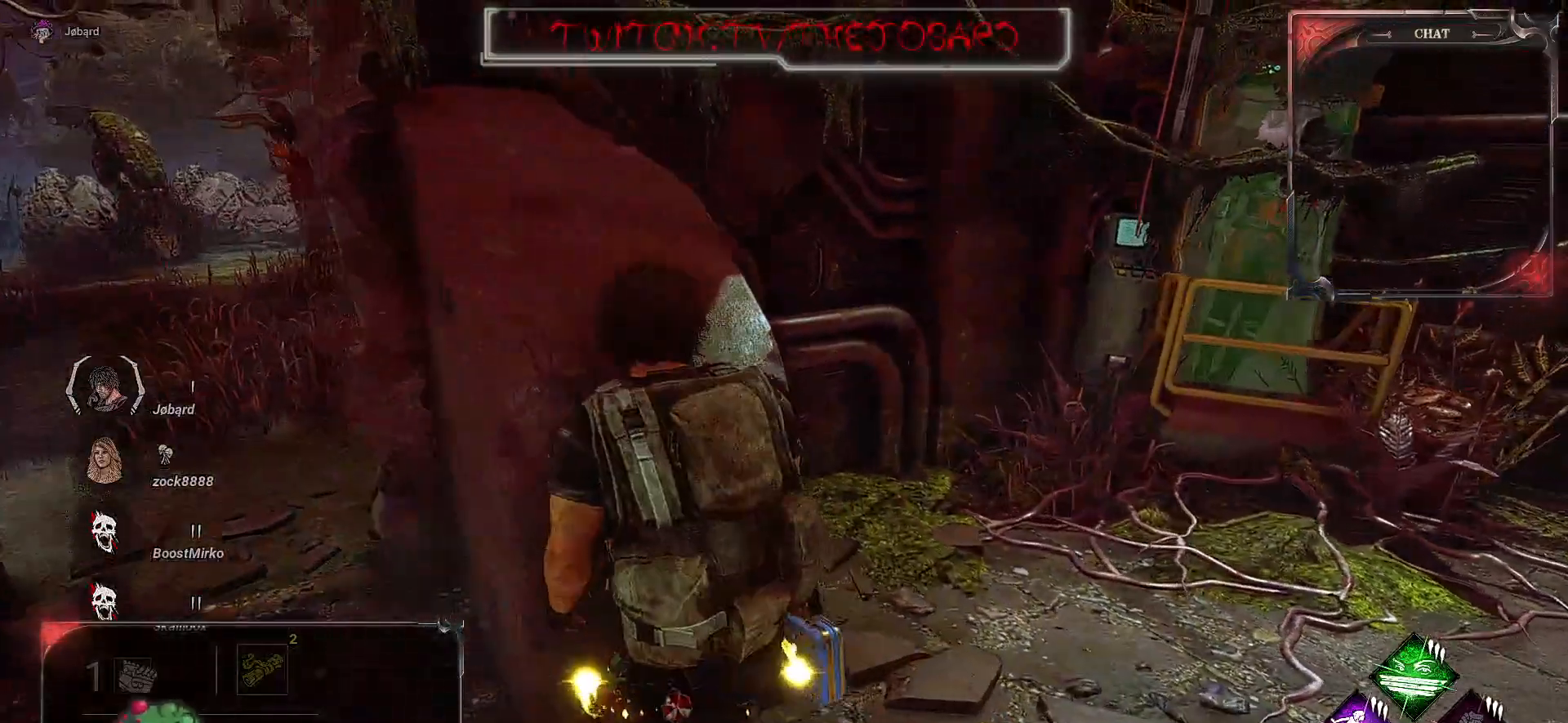
{"keys": [], "mouse": [], "events": [[133, "q", "up"], [267, "z", "up"]]}
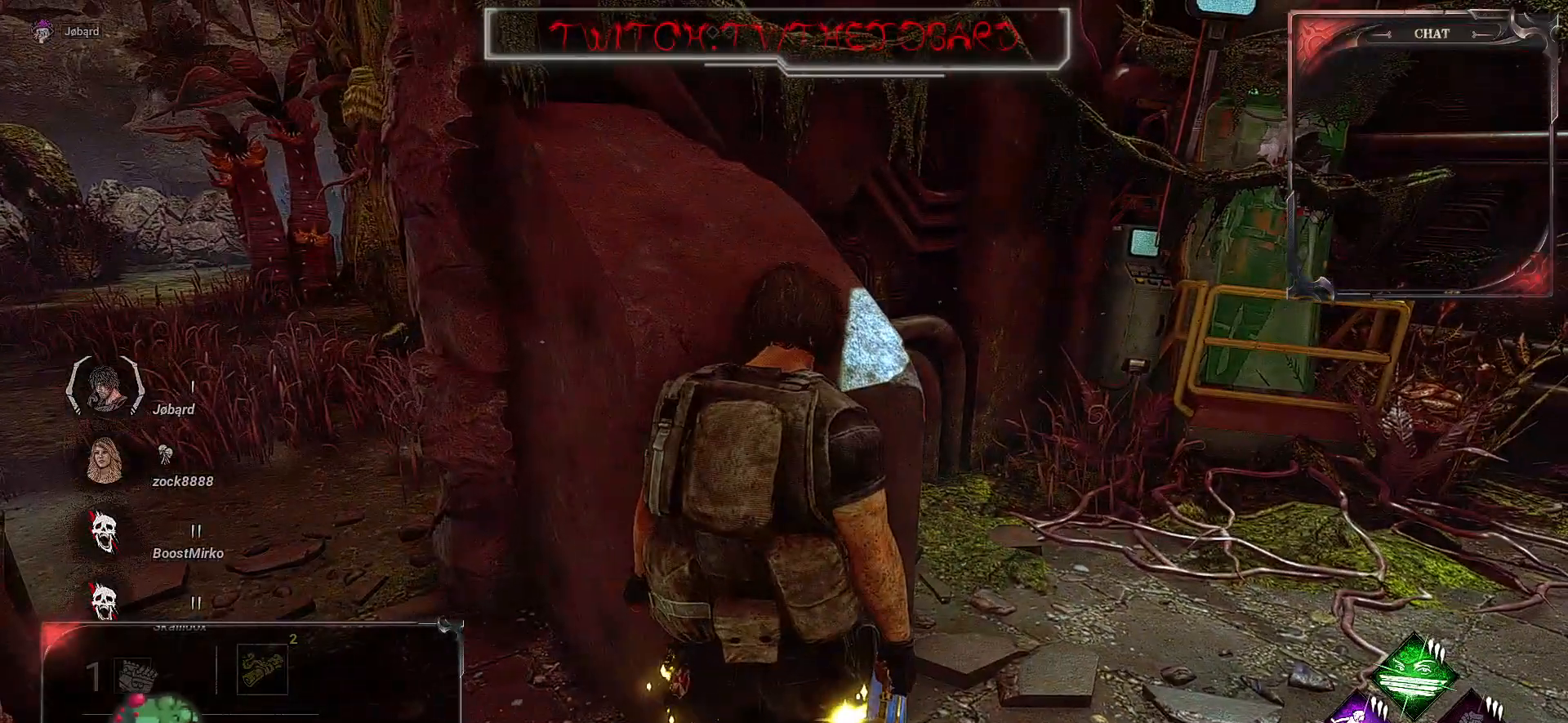
{"keys": ["q", "z"], "mouse": [], "events": [[400, "q", "down"], [417, "z", "down"]]}
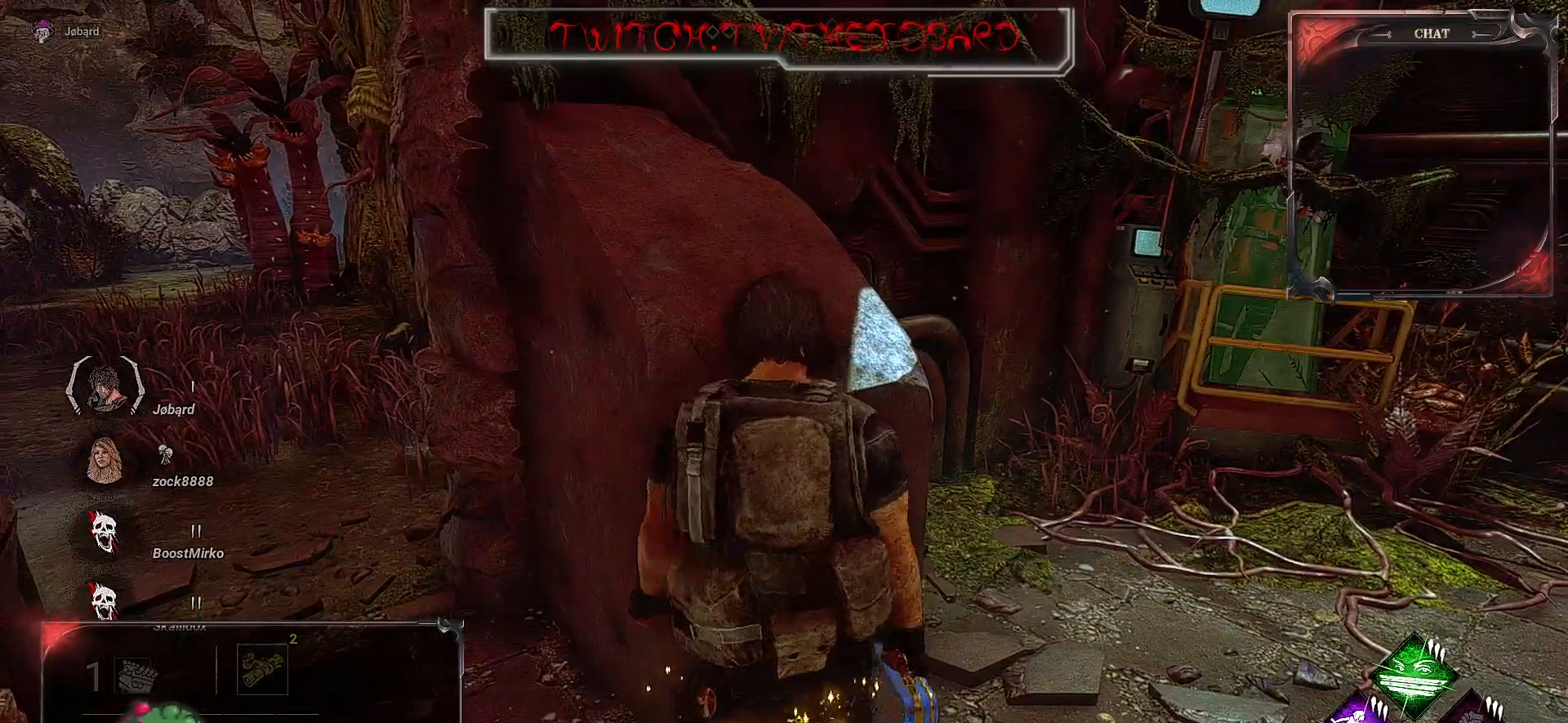
{"keys": ["z"], "mouse": [], "events": [[283, "q", "up"]]}
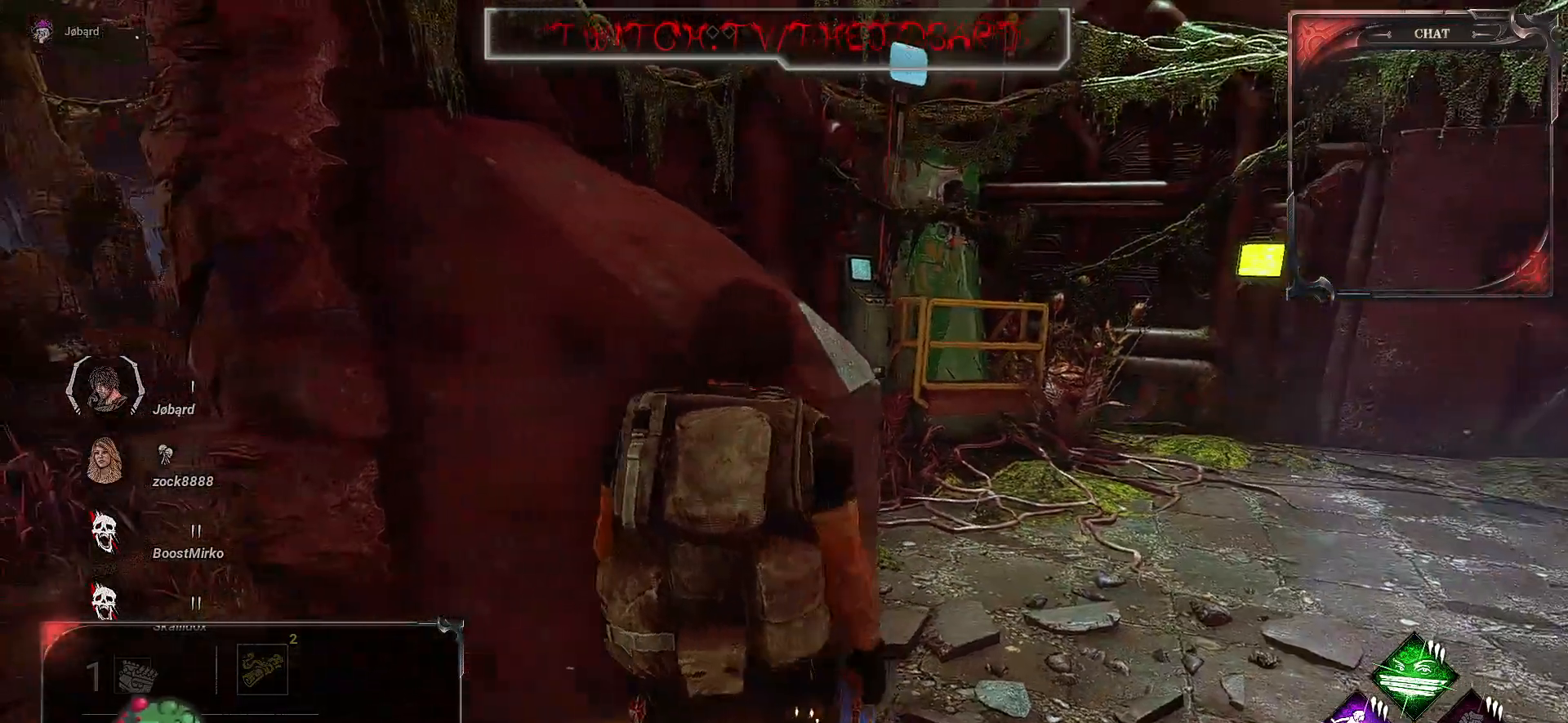
{"keys": [], "mouse": [], "events": [[67, "q", "down"], [300, "q", "up"], [500, "z", "up"]]}
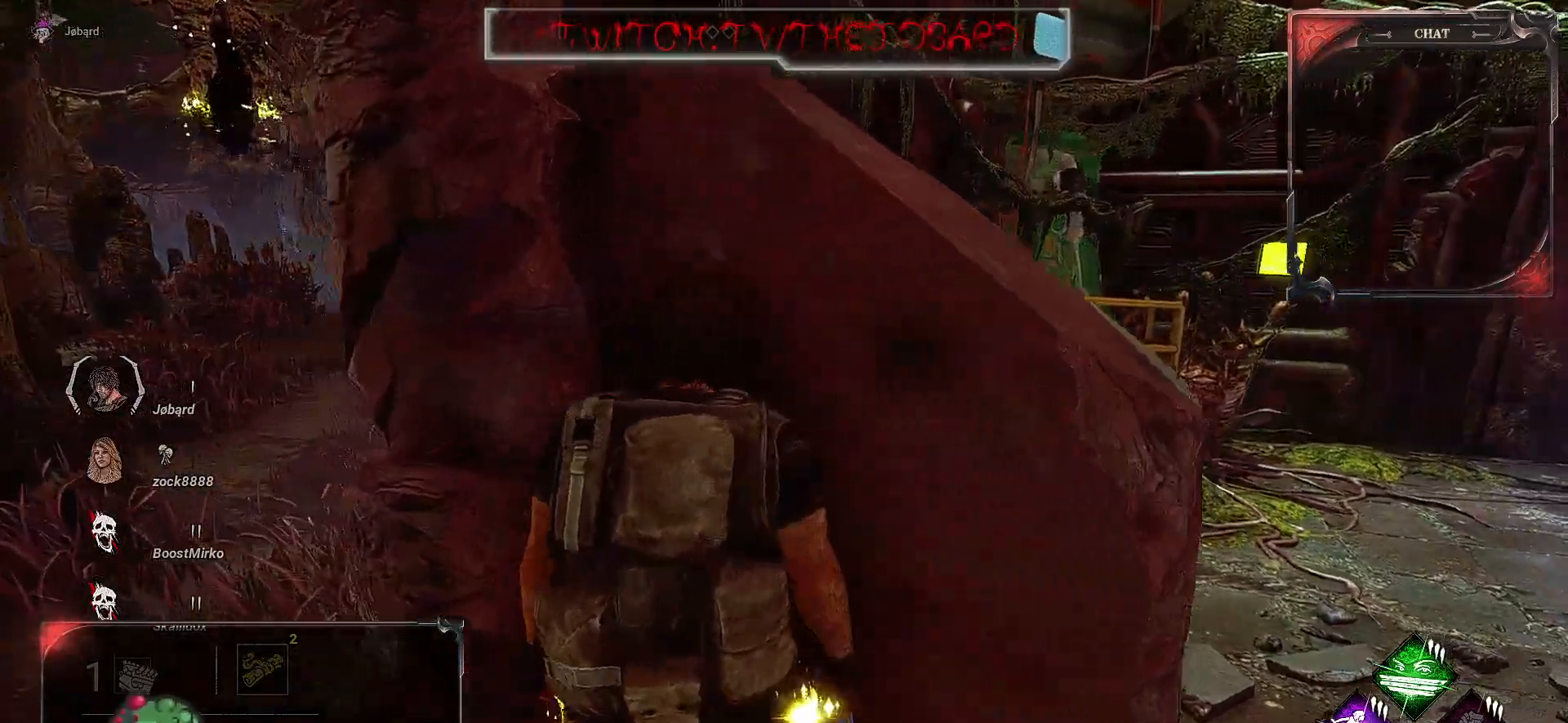
{"keys": [], "mouse": [], "events": [[283, "z", "down"], [300, "q", "down"], [450, "q", "up"], [450, "z", "up"]]}
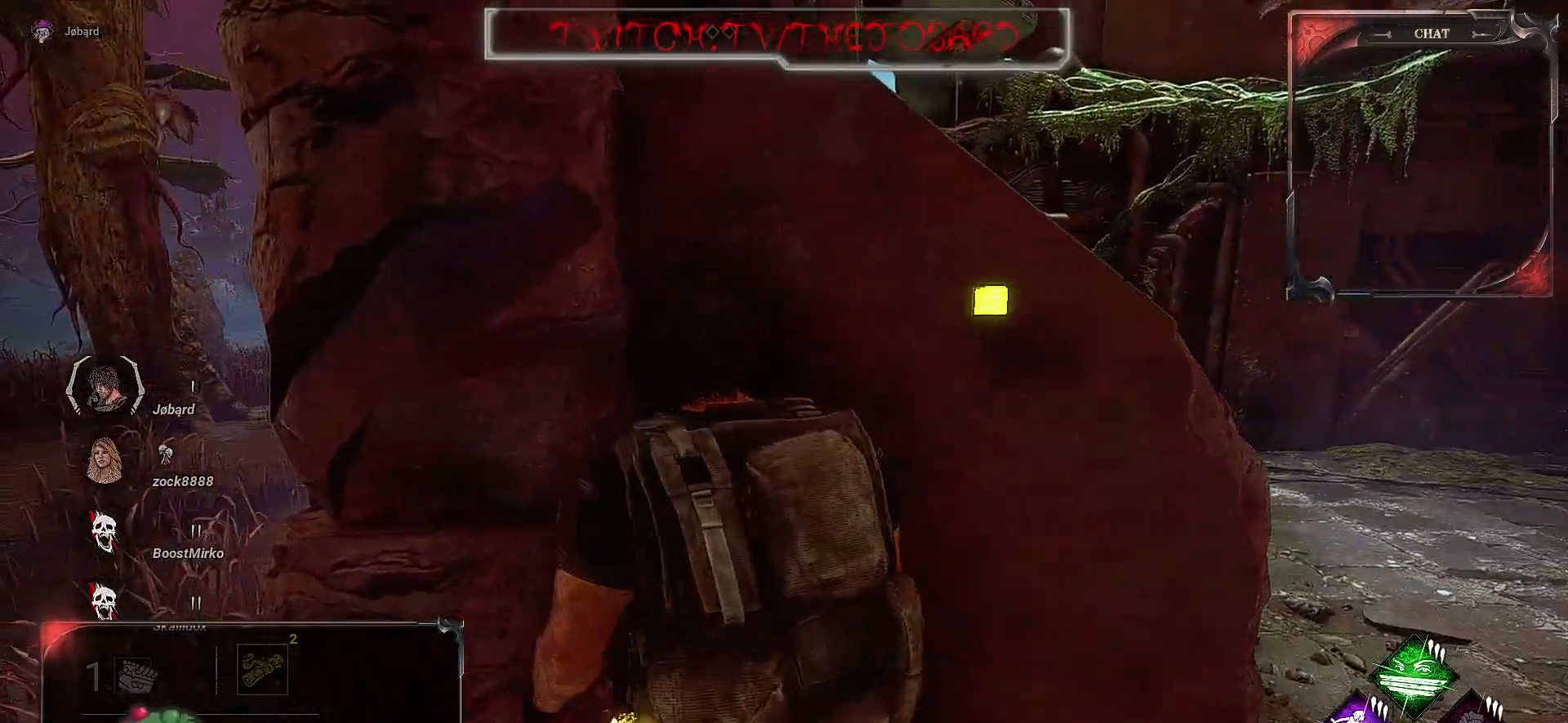
{"keys": [], "mouse": [], "events": [[333, "q", "down"], [450, "q", "up"]]}
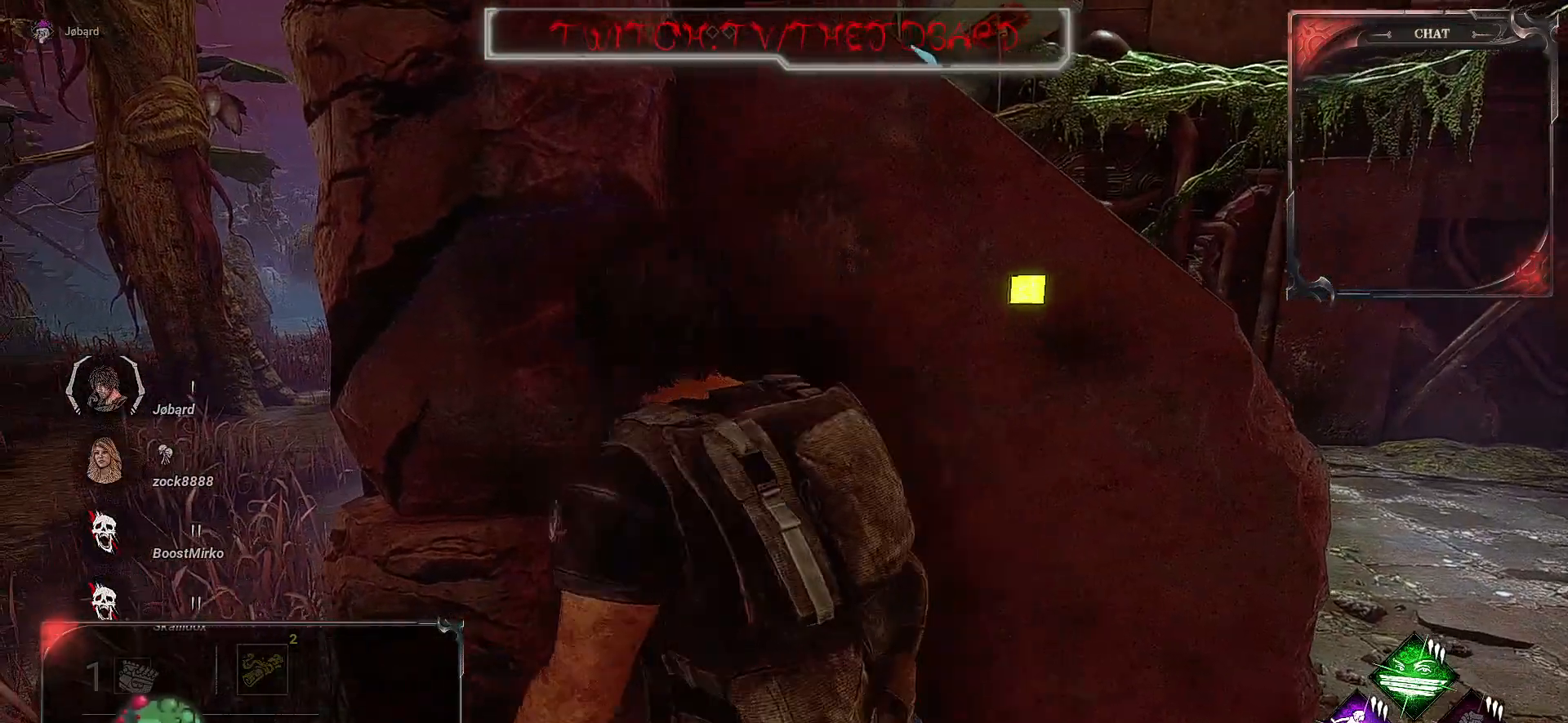
{"keys": [], "mouse": [], "events": []}
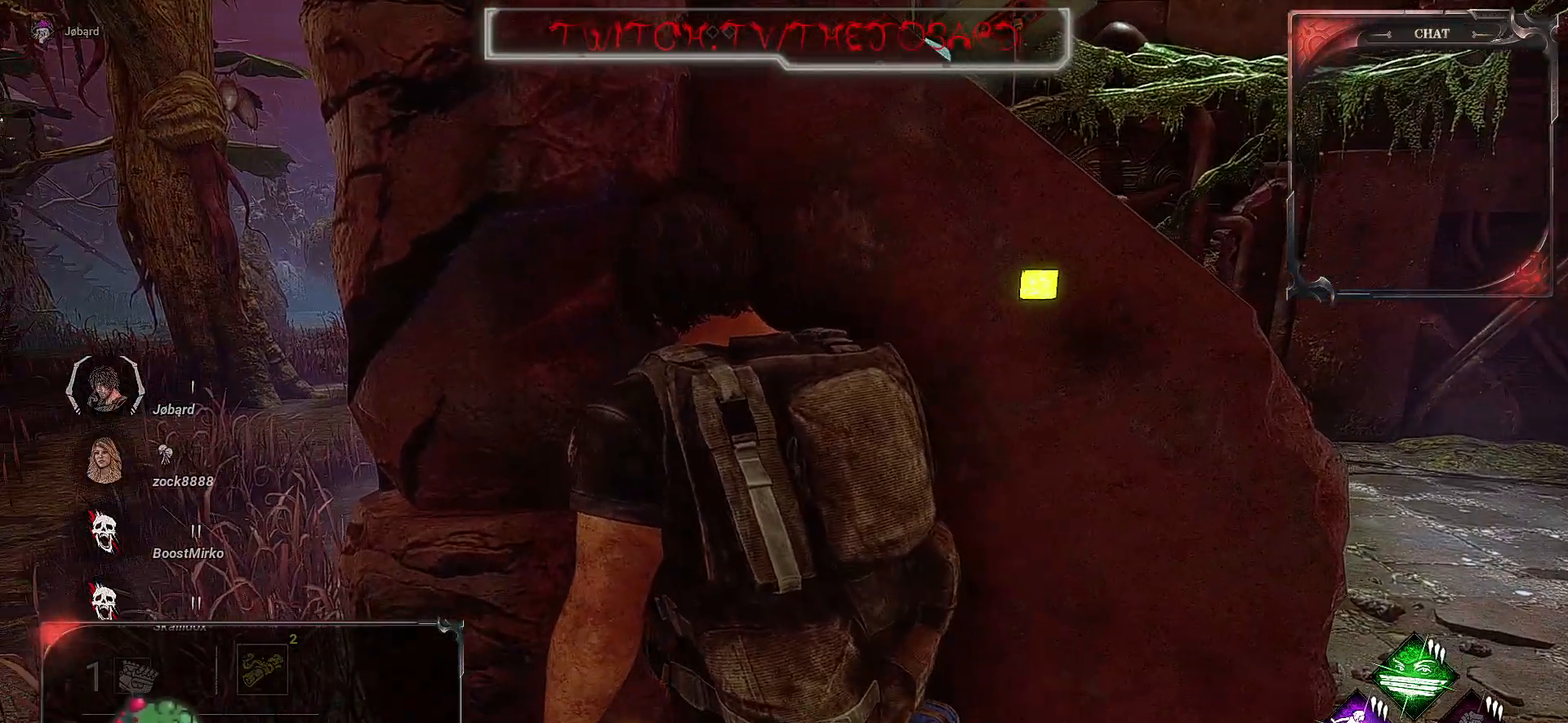
{"keys": ["d"], "mouse": [], "events": [[200, "z", "down"], [450, "d", "down"], [467, "z", "up"]]}
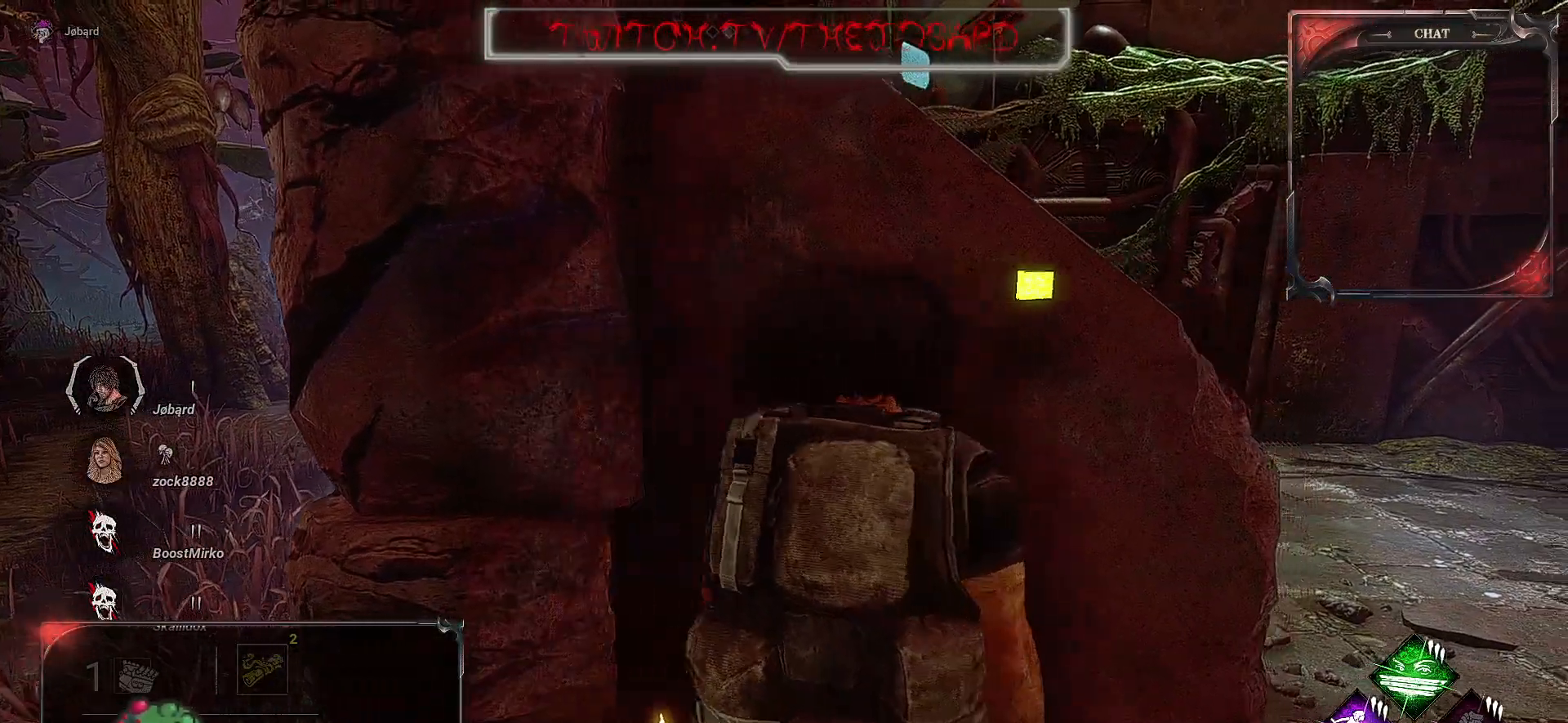
{"keys": ["q"], "mouse": [], "events": [[233, "z", "down"], [333, "z", "up"], [500, "d", "up"], [500, "q", "down"]]}
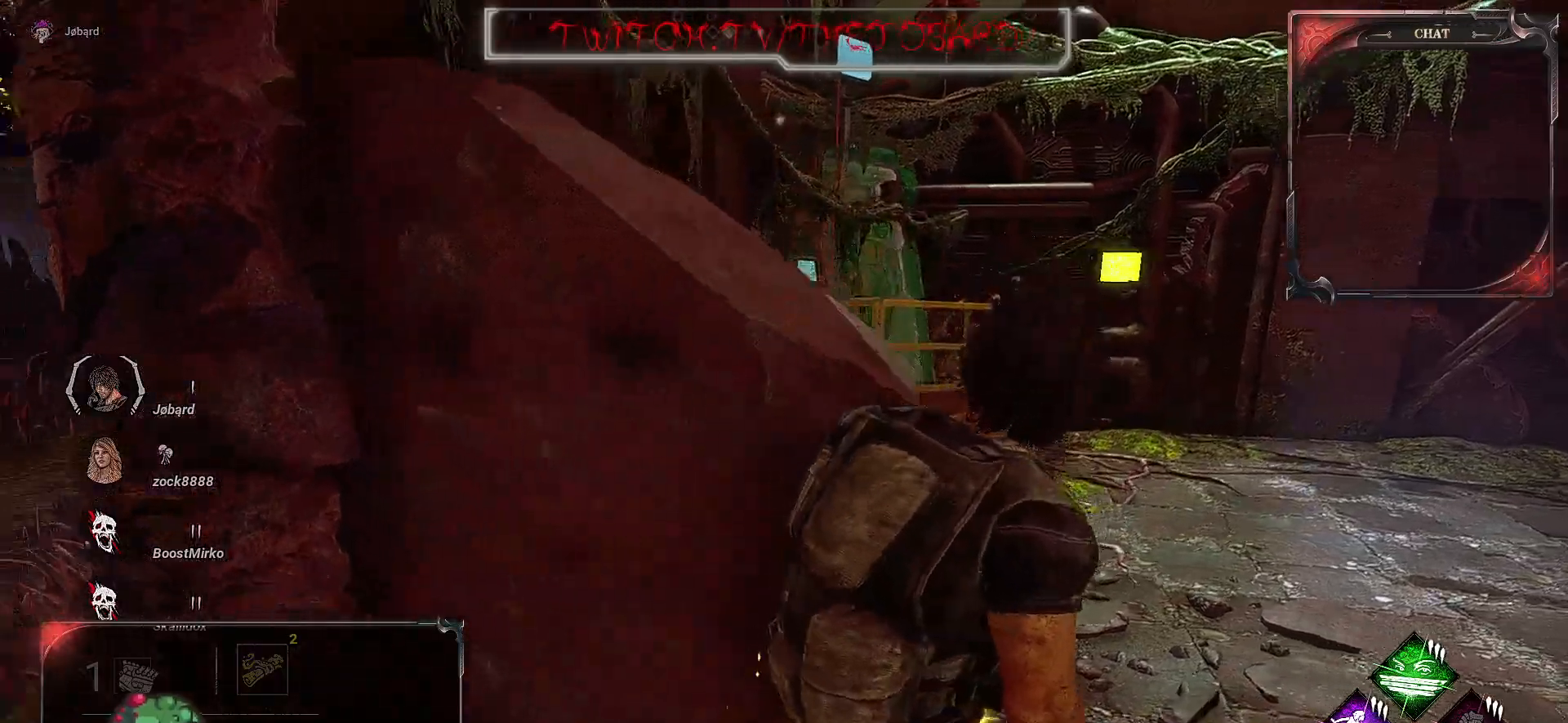
{"keys": ["q", "z"], "mouse": [], "events": [[83, "z", "down"]]}
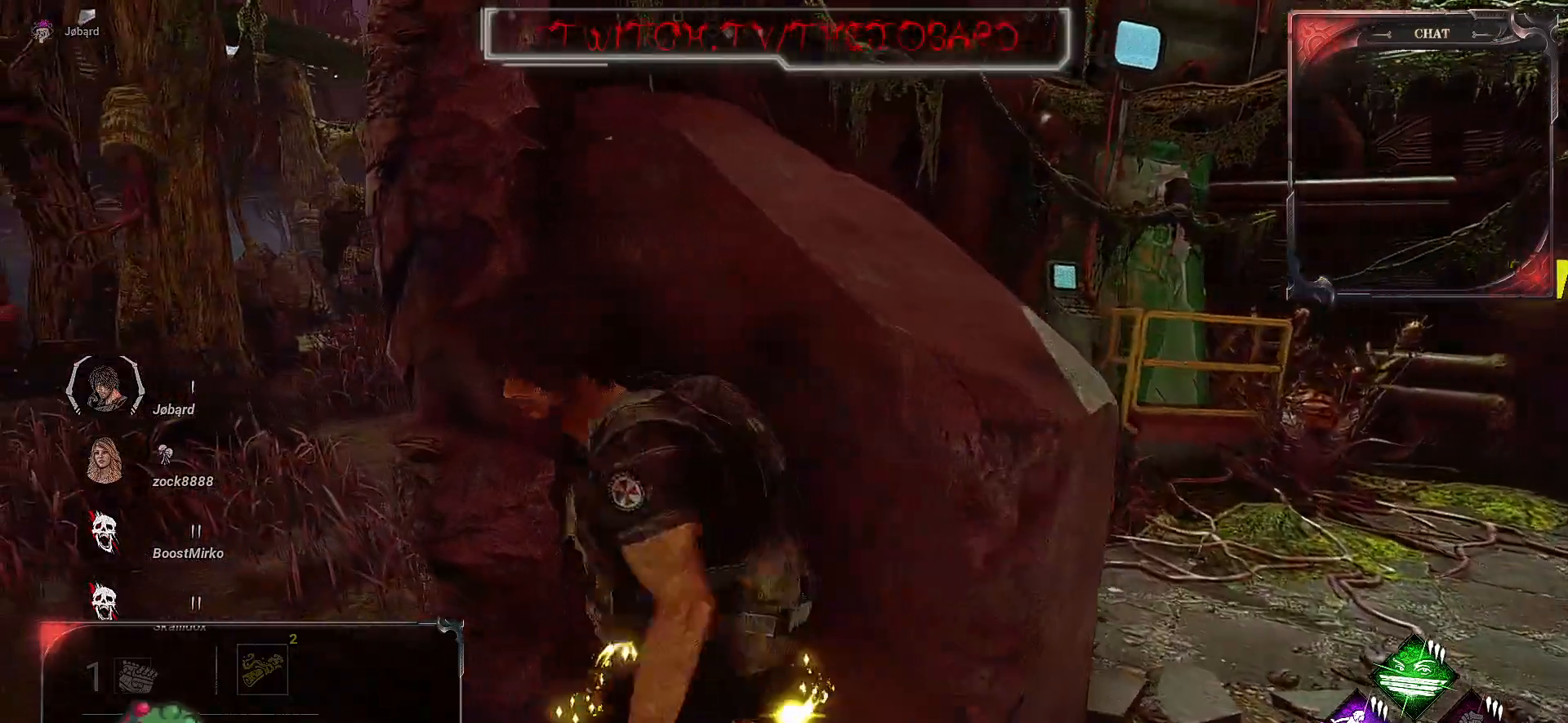
{"keys": ["q", "z"], "mouse": [], "events": []}
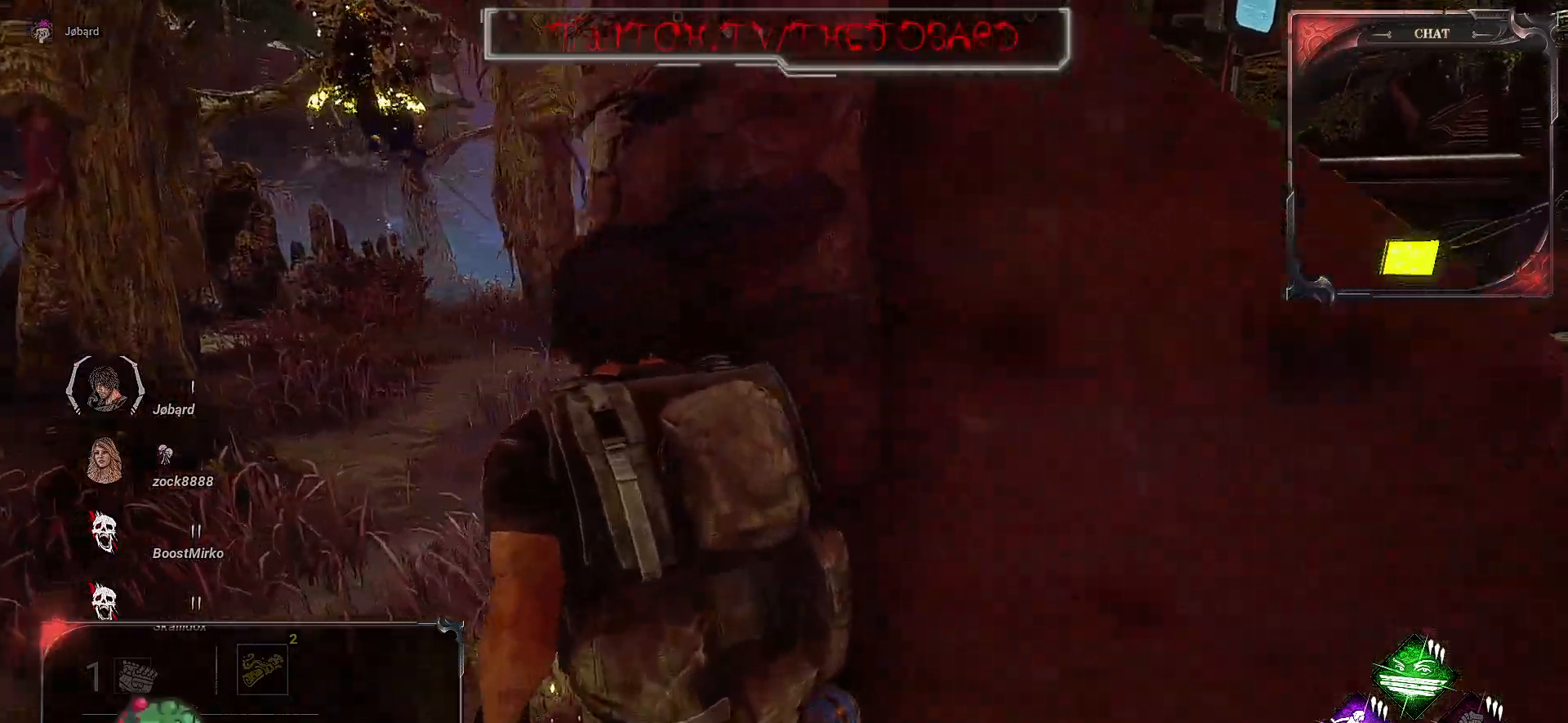
{"keys": ["q", "z"], "mouse": [], "events": []}
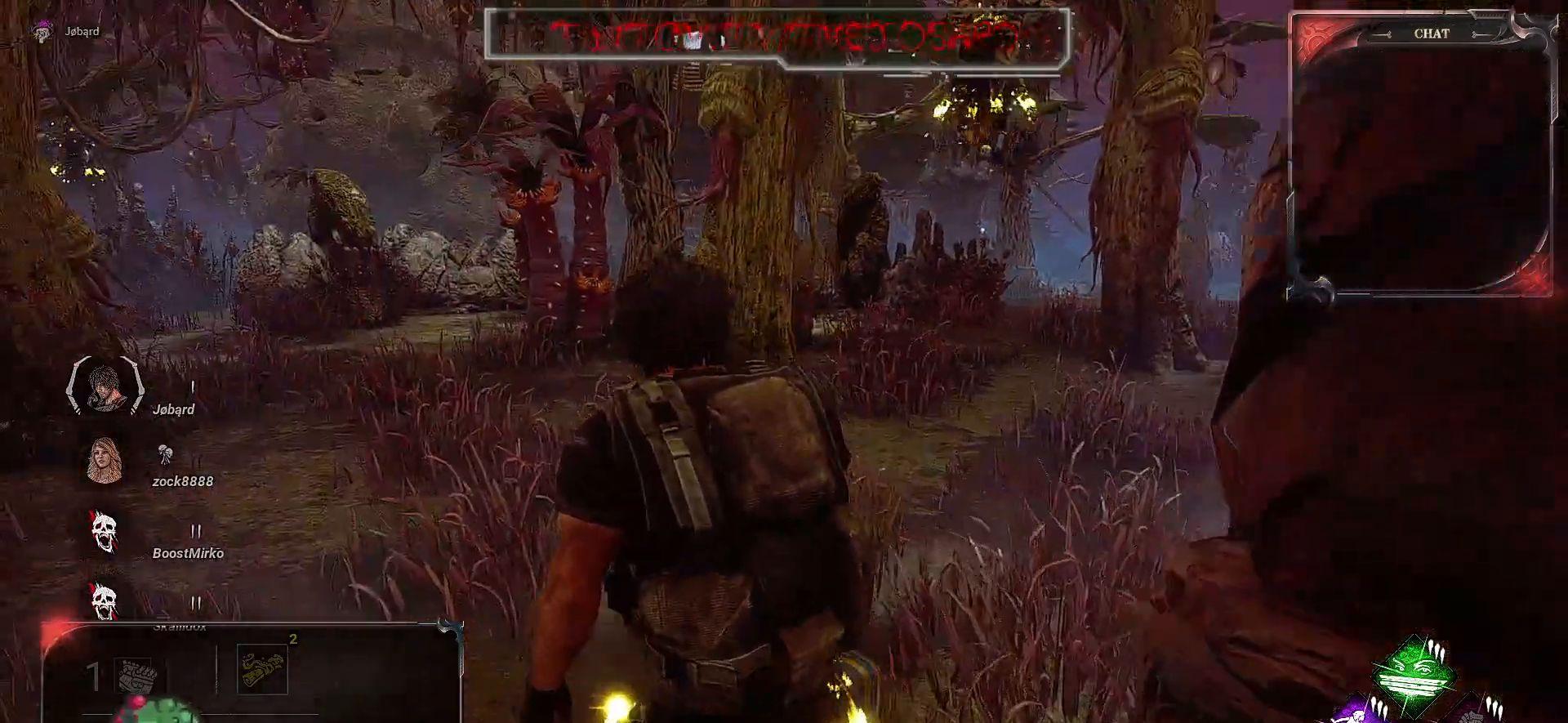
{"keys": ["q", "z"], "mouse": [], "events": []}
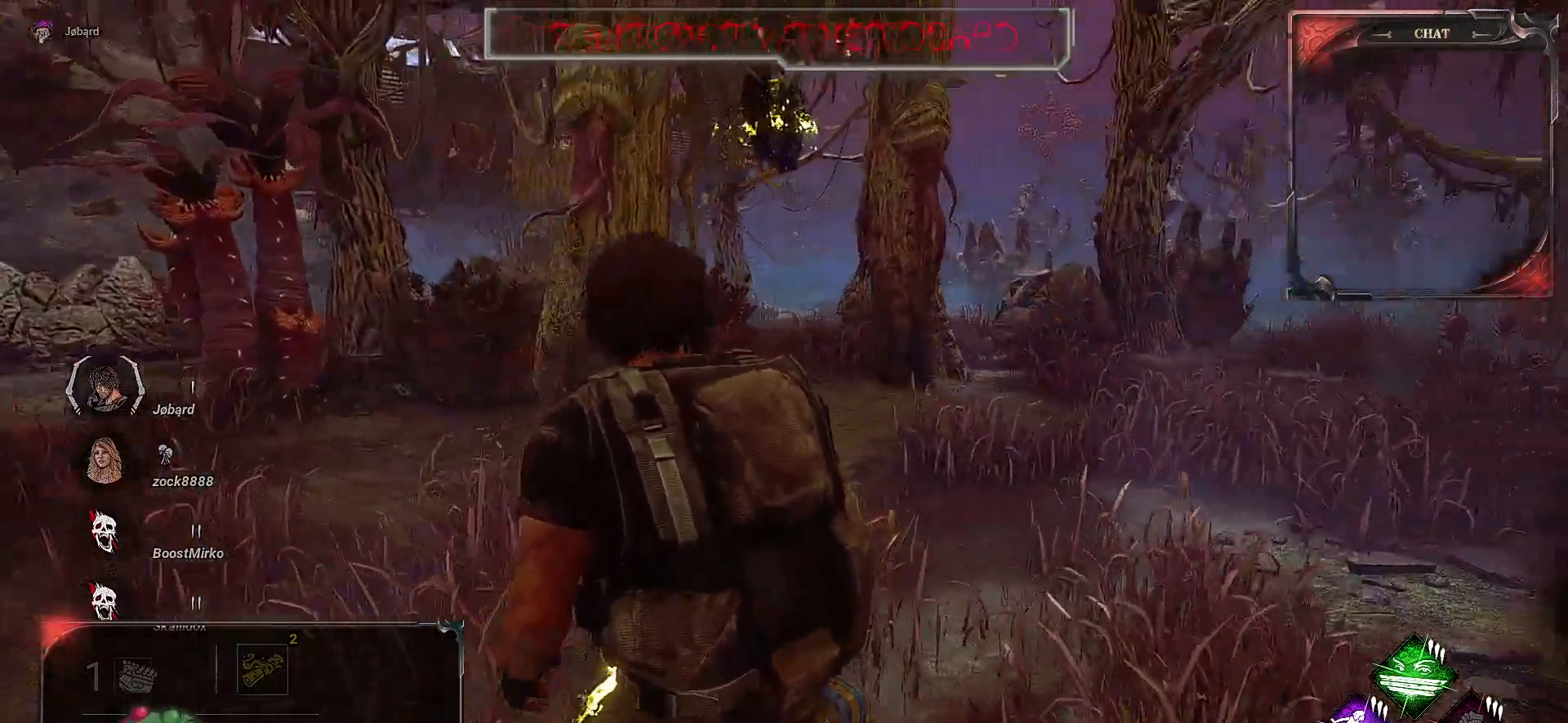
{"keys": ["q", "z"], "mouse": [], "events": []}
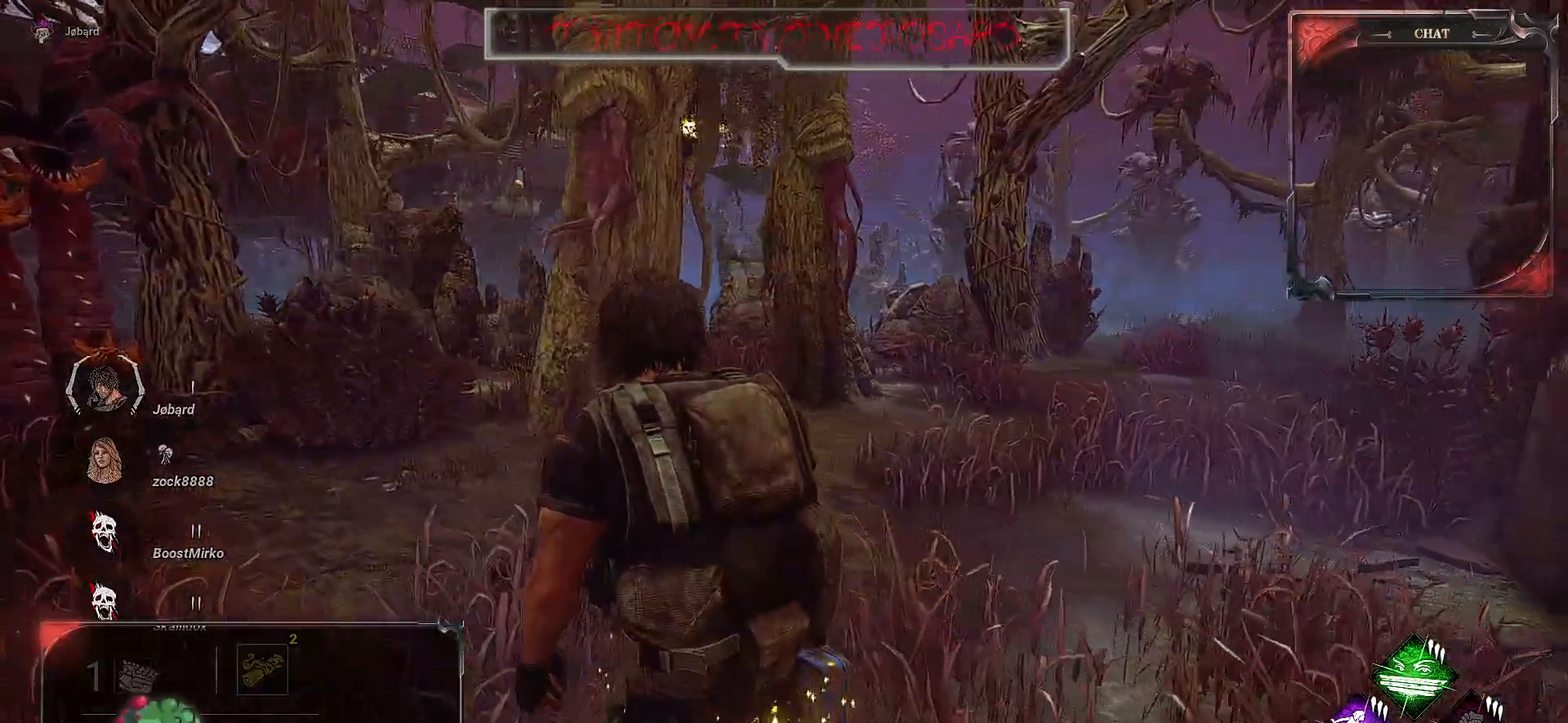
{"keys": ["q", "z"], "mouse": [], "events": []}
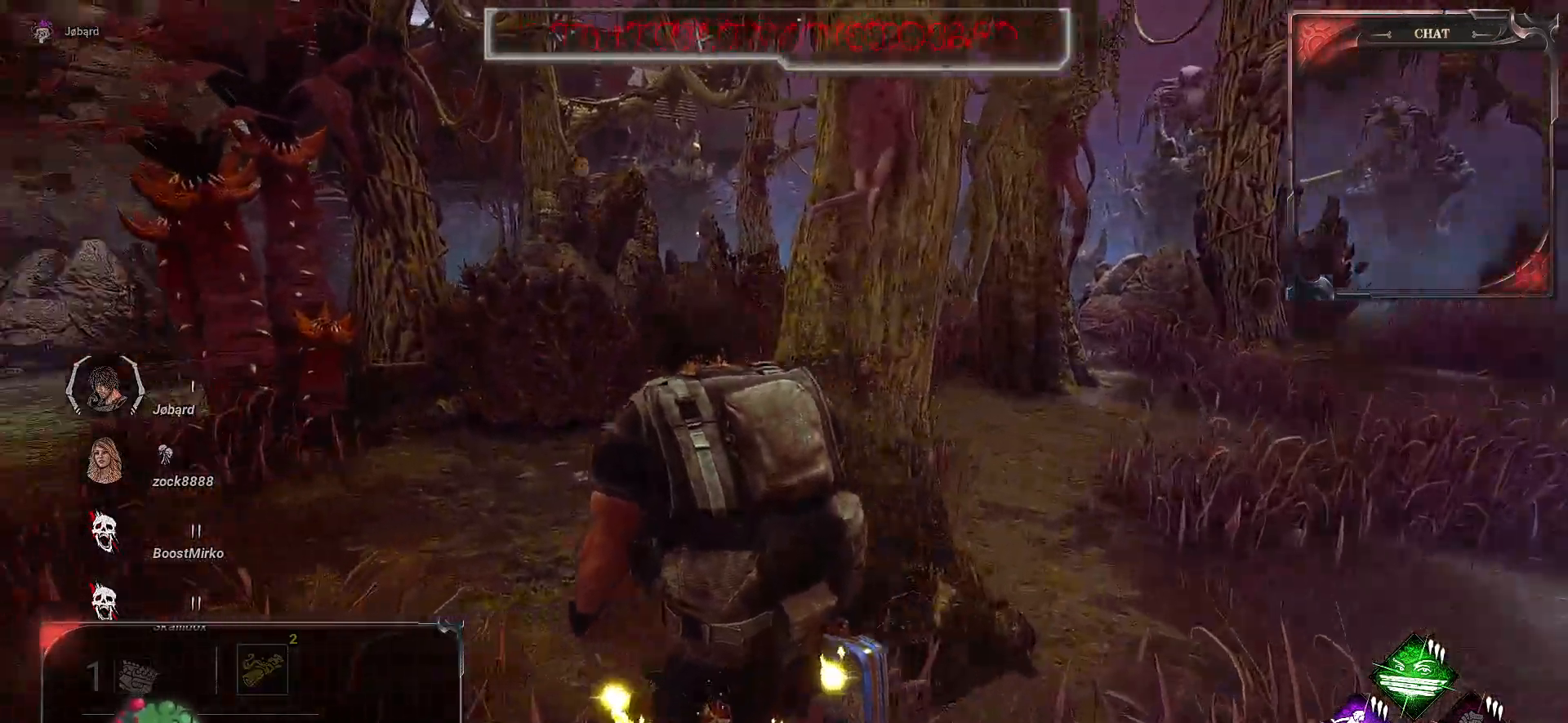
{"keys": ["q", "z"], "mouse": [], "events": []}
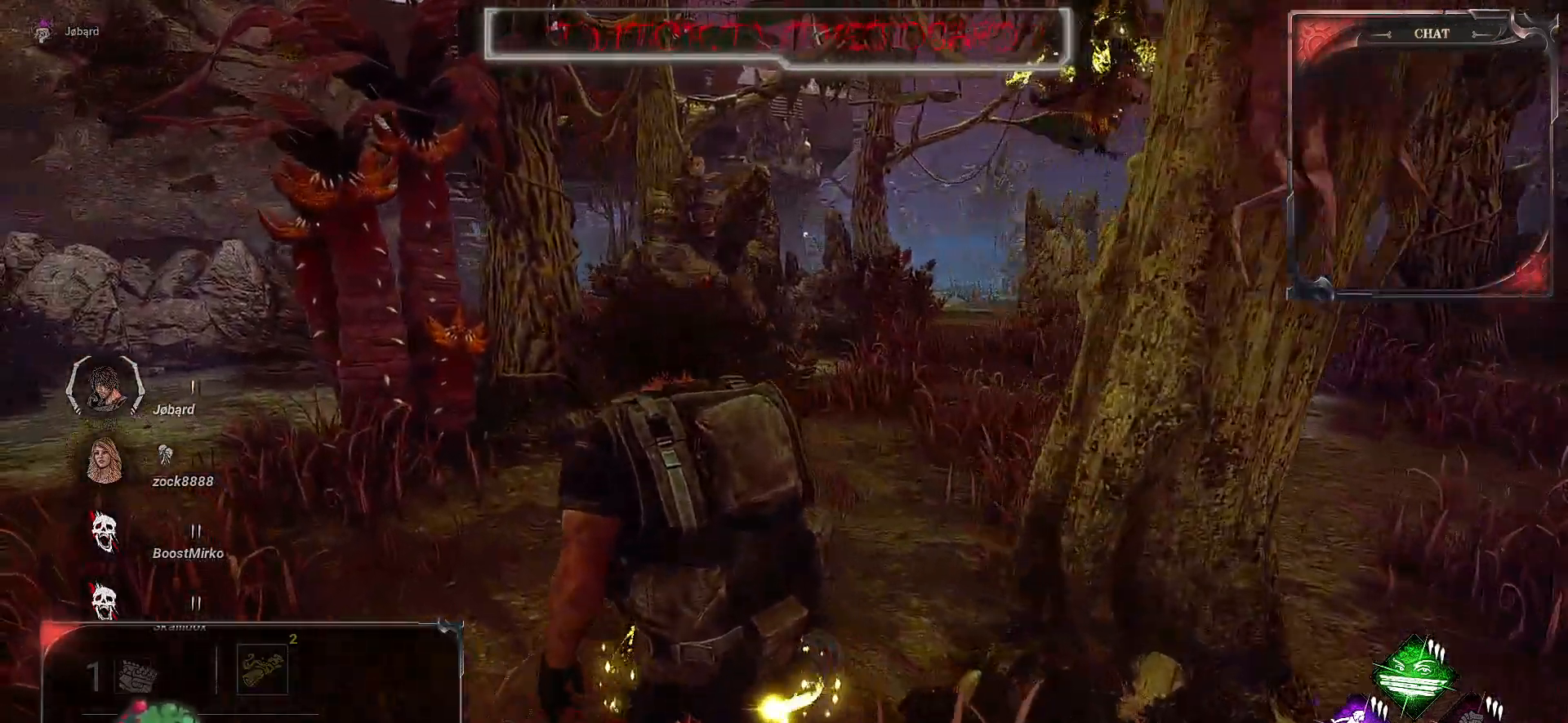
{"keys": ["q", "z"], "mouse": [], "events": []}
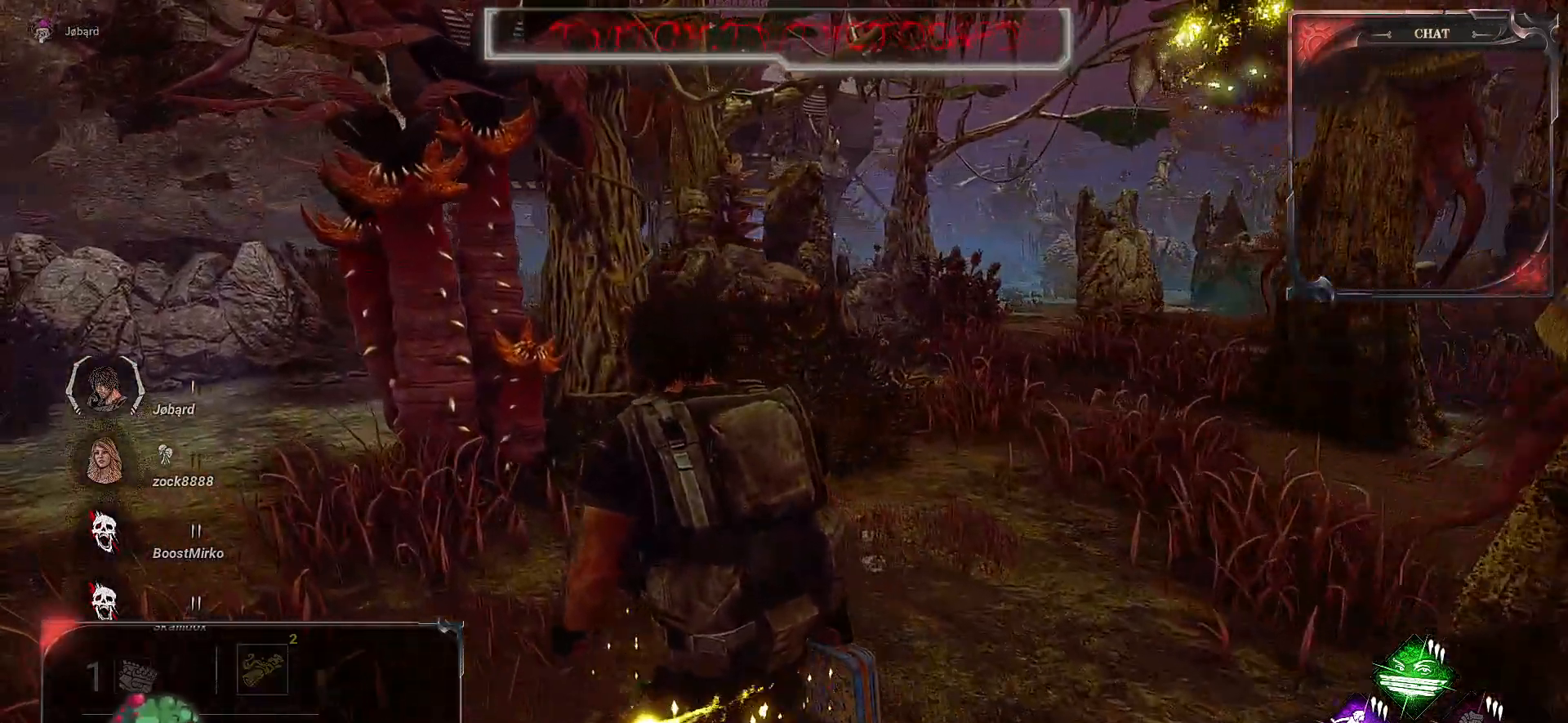
{"keys": ["q", "z"], "mouse": [], "events": []}
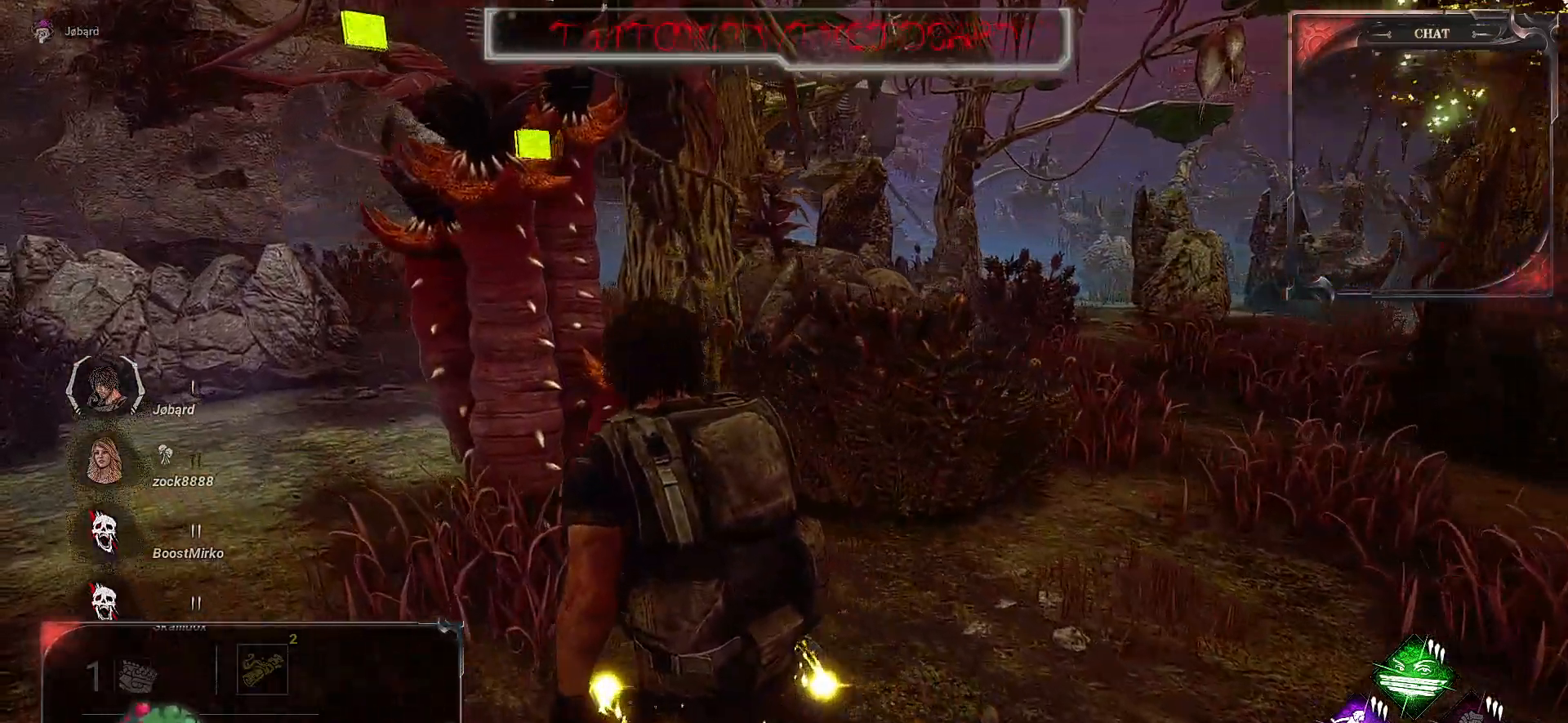
{"keys": ["q", "z"], "mouse": [], "events": []}
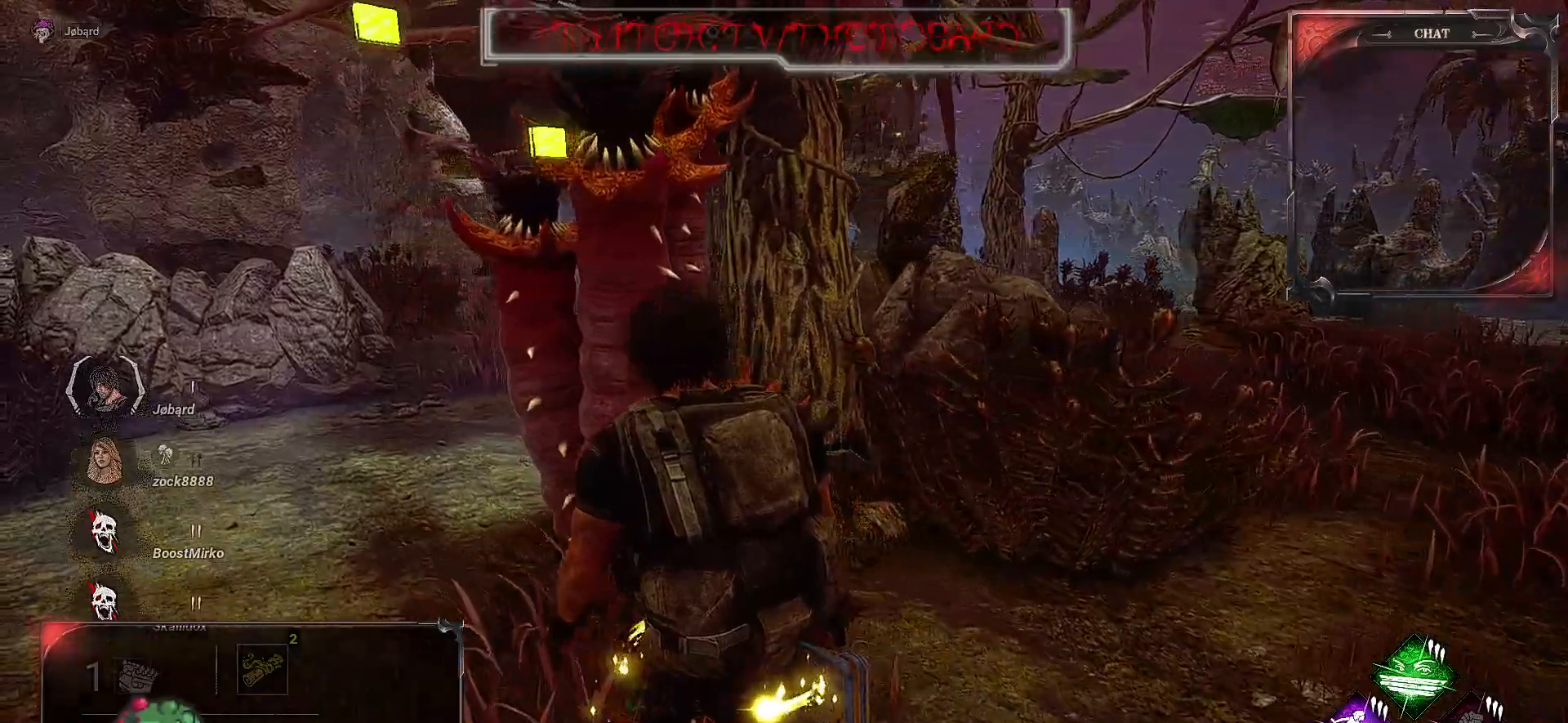
{"keys": ["q", "z"], "mouse": [], "events": []}
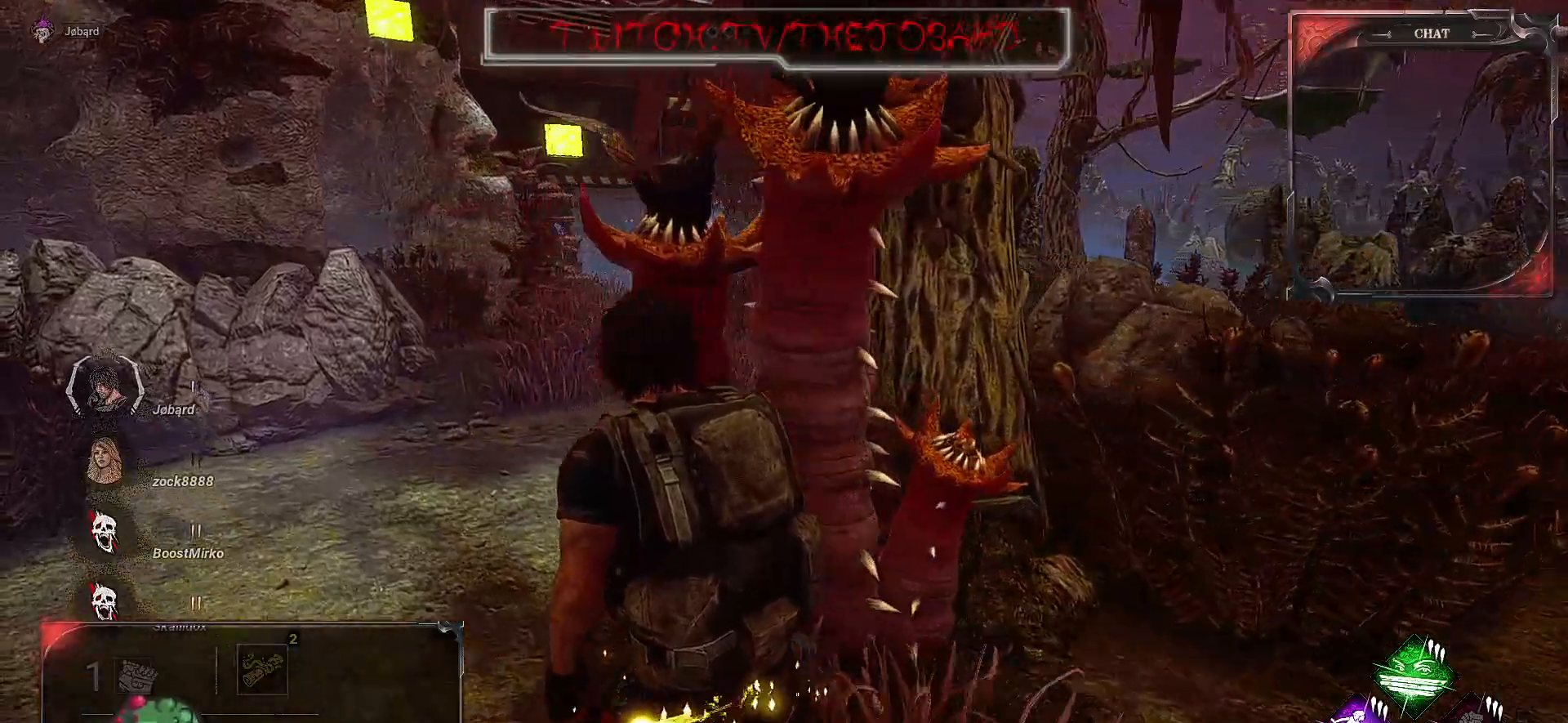
{"keys": ["z"], "mouse": [], "events": [[417, "q", "up"]]}
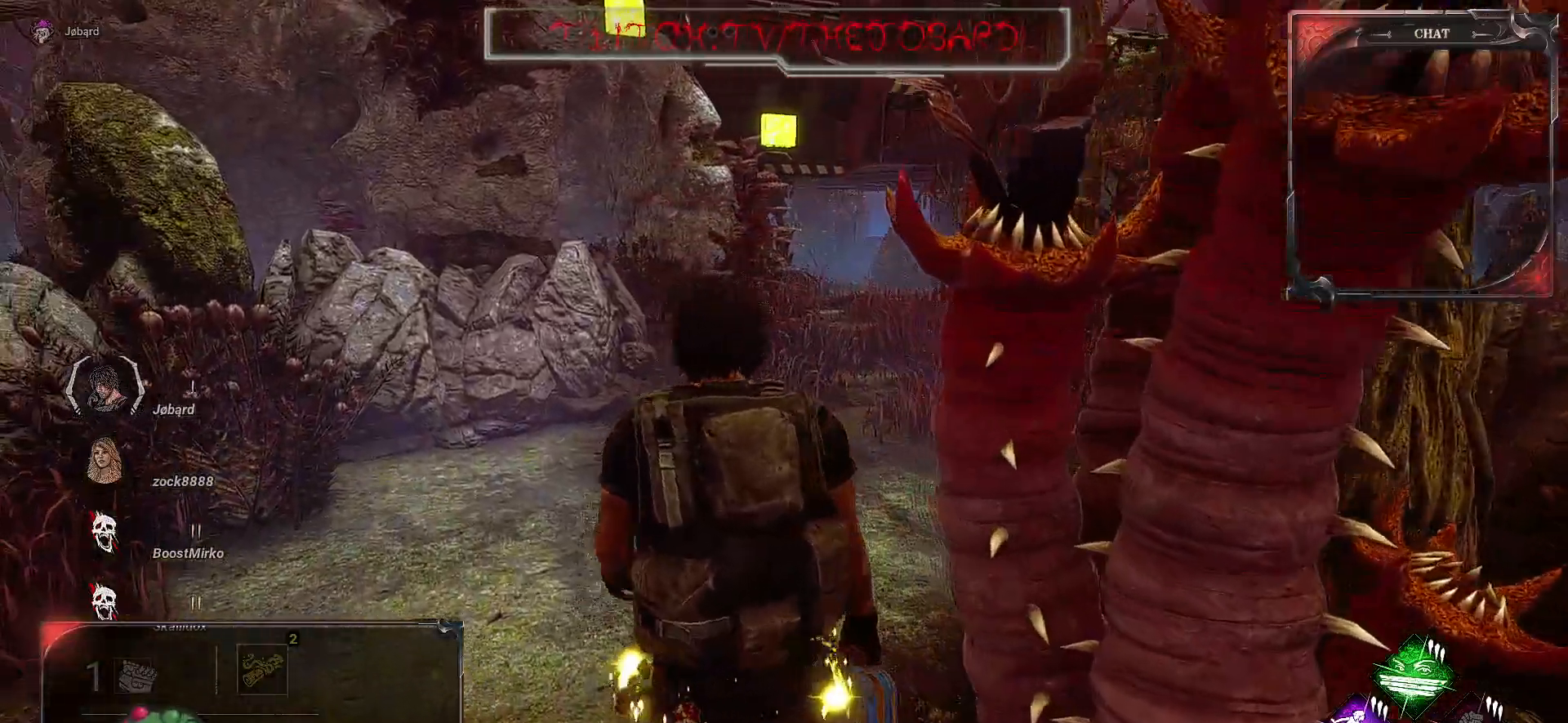
{"keys": ["z"], "mouse": [], "events": []}
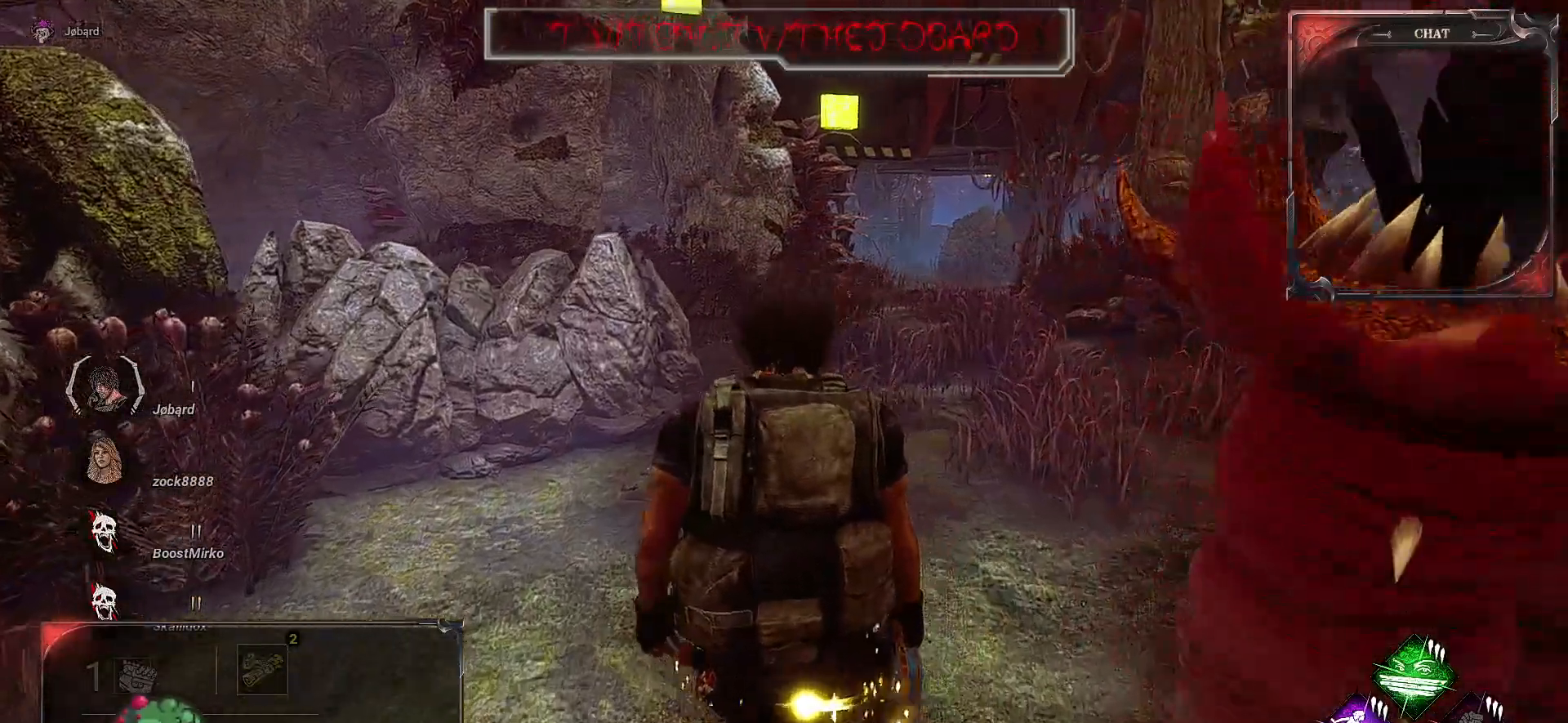
{"keys": ["z"], "mouse": [], "events": []}
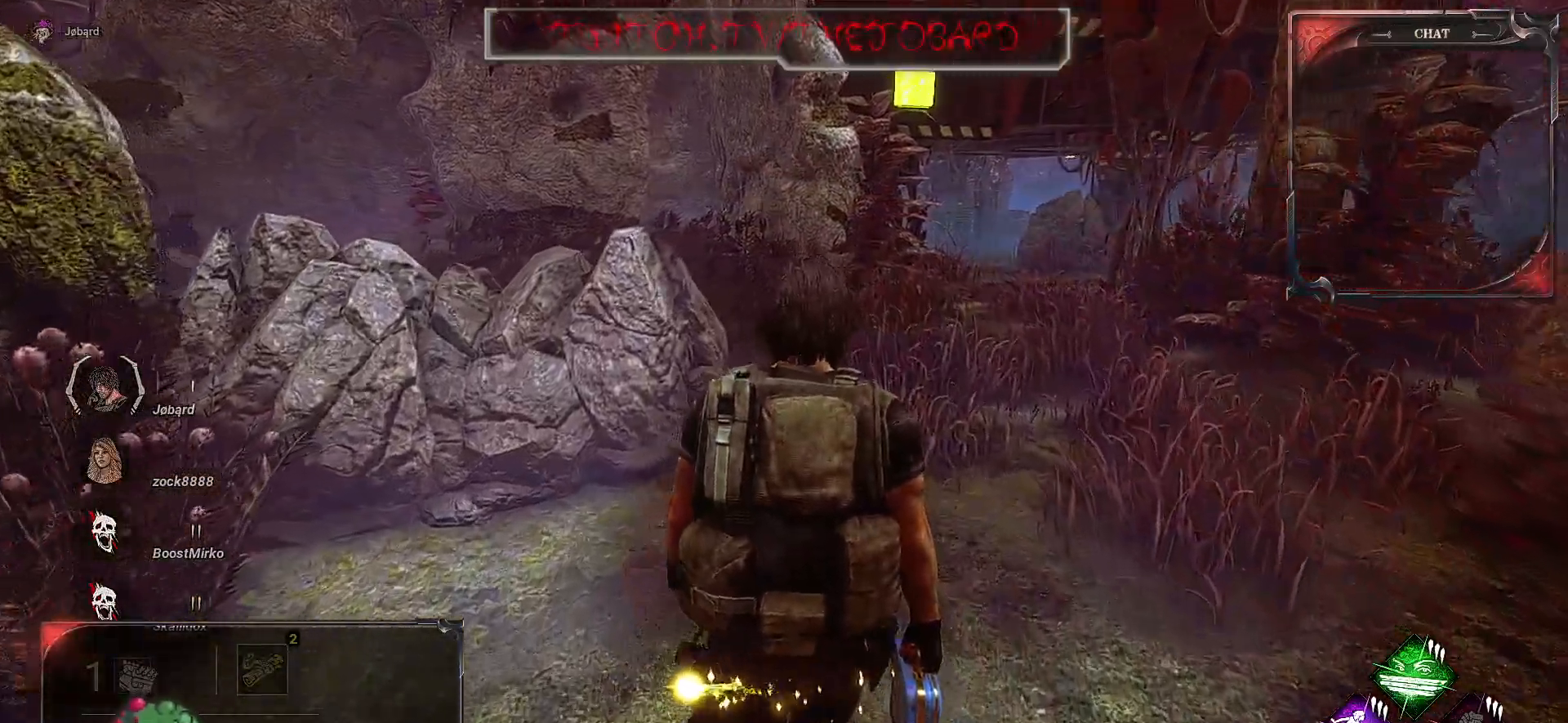
{"keys": ["z"], "mouse": [], "events": []}
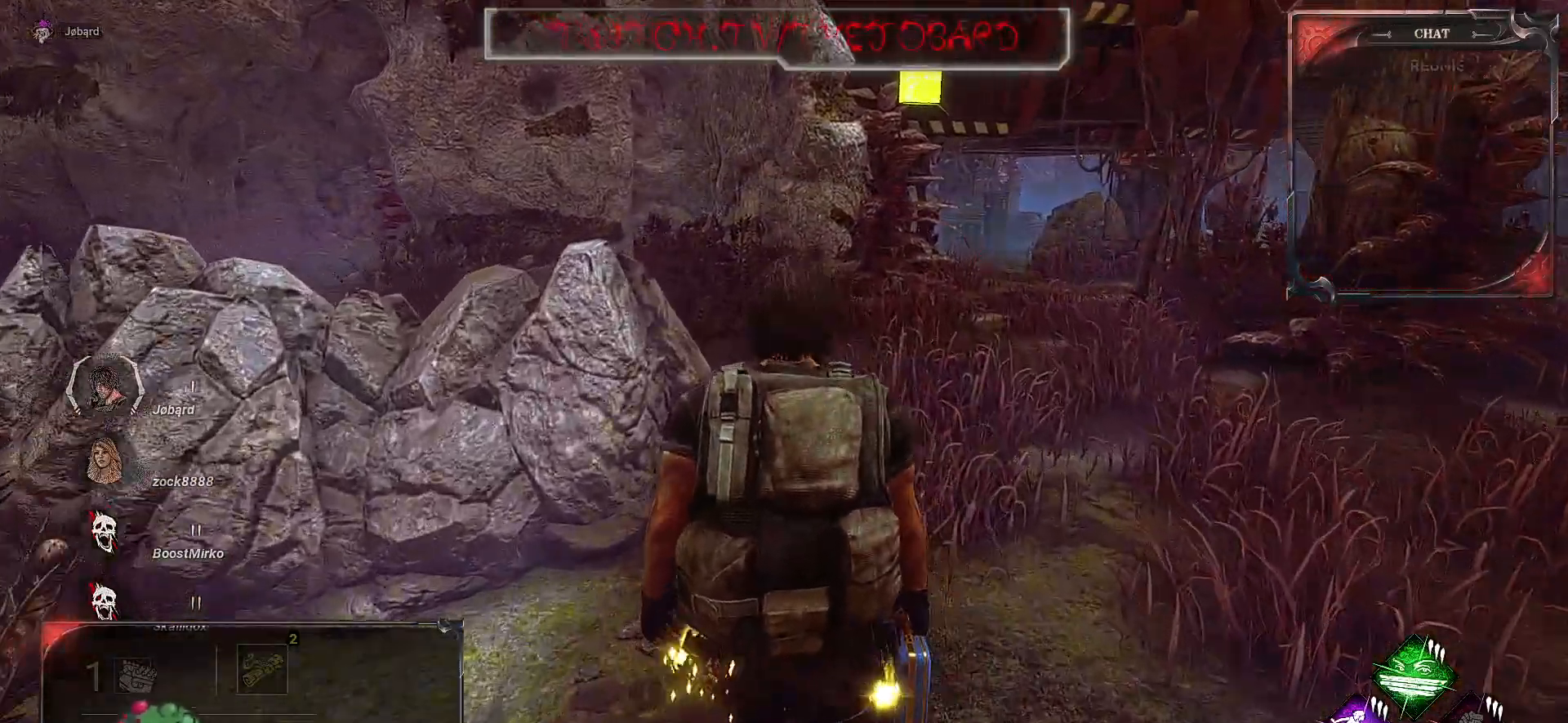
{"keys": ["d", "z"], "mouse": [], "events": [[467, "d", "down"]]}
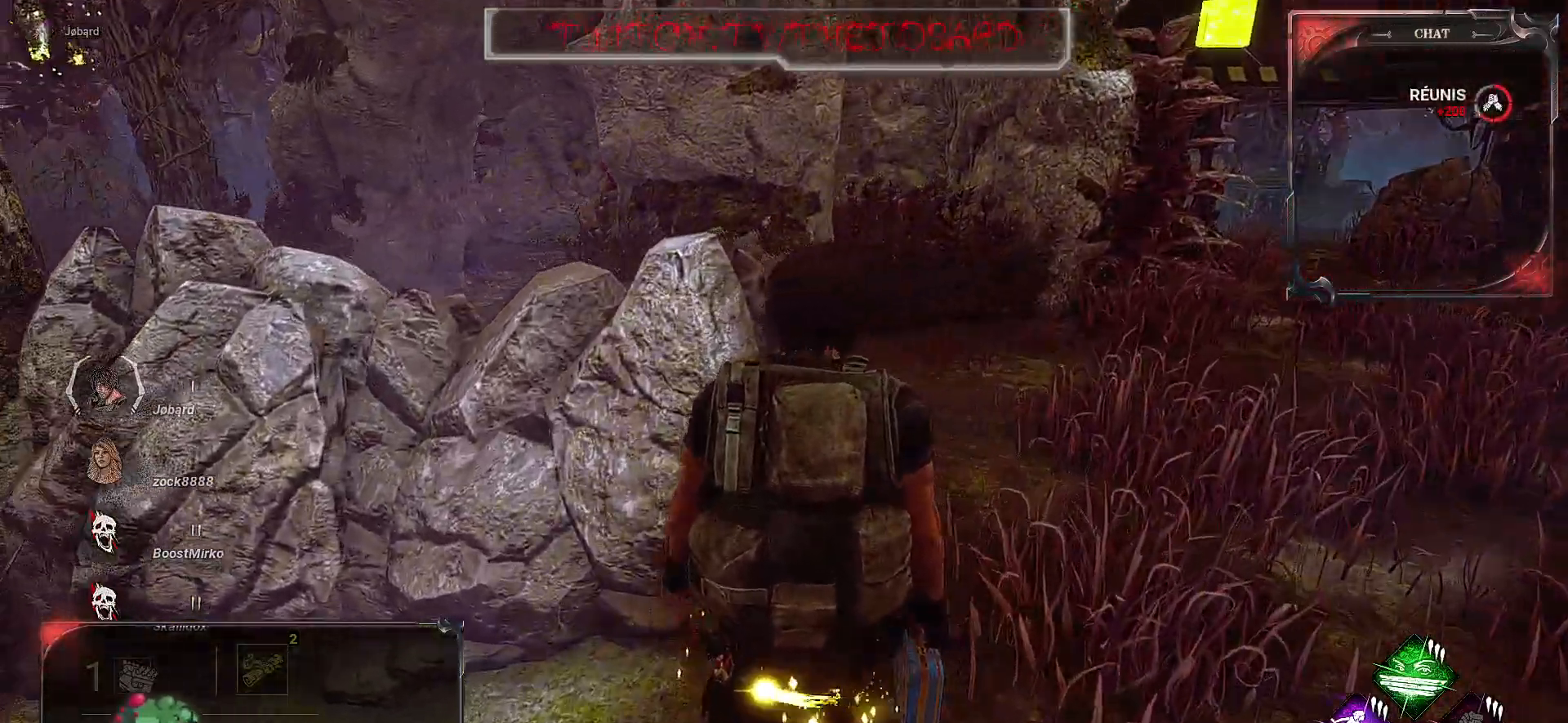
{"keys": ["z"], "mouse": [], "events": [[467, "d", "up"]]}
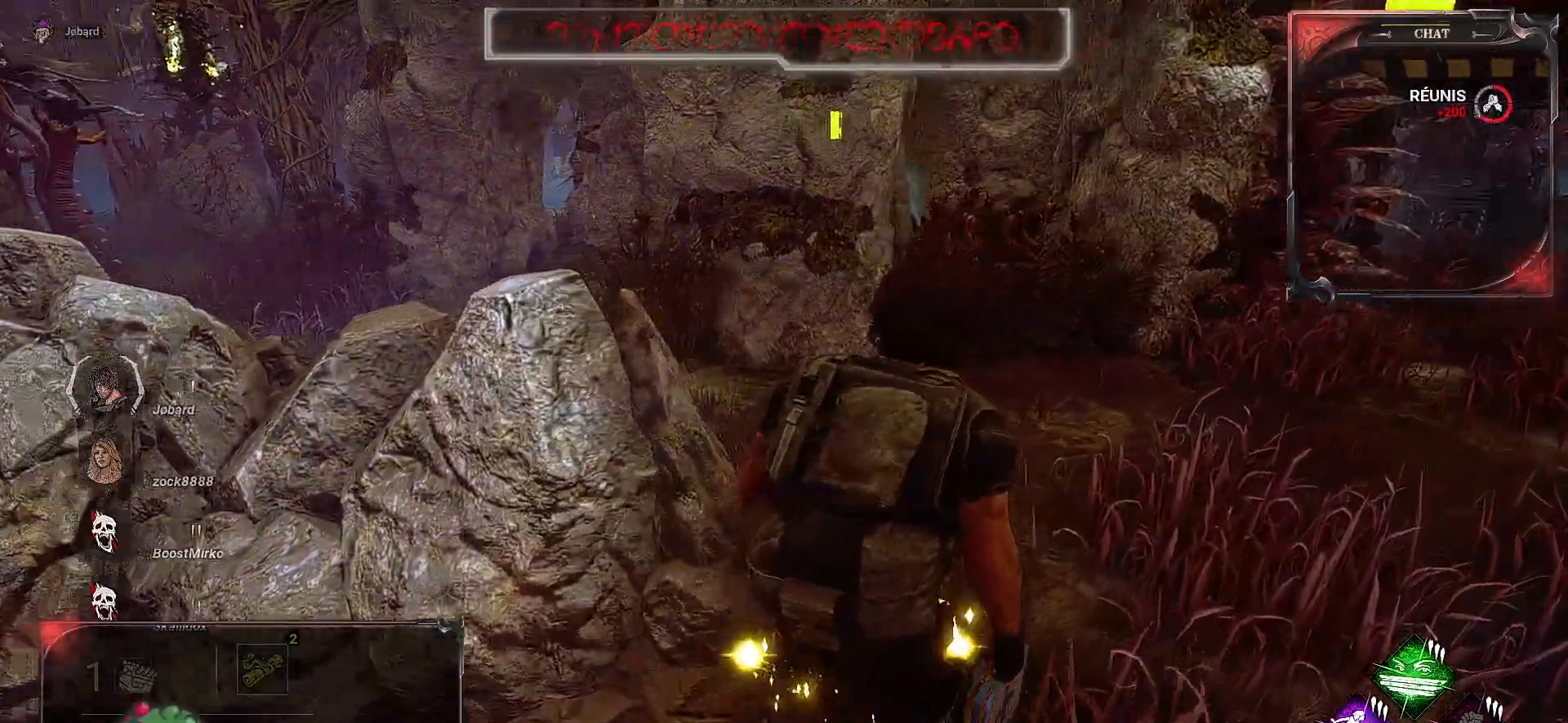
{"keys": ["z"], "mouse": [], "events": []}
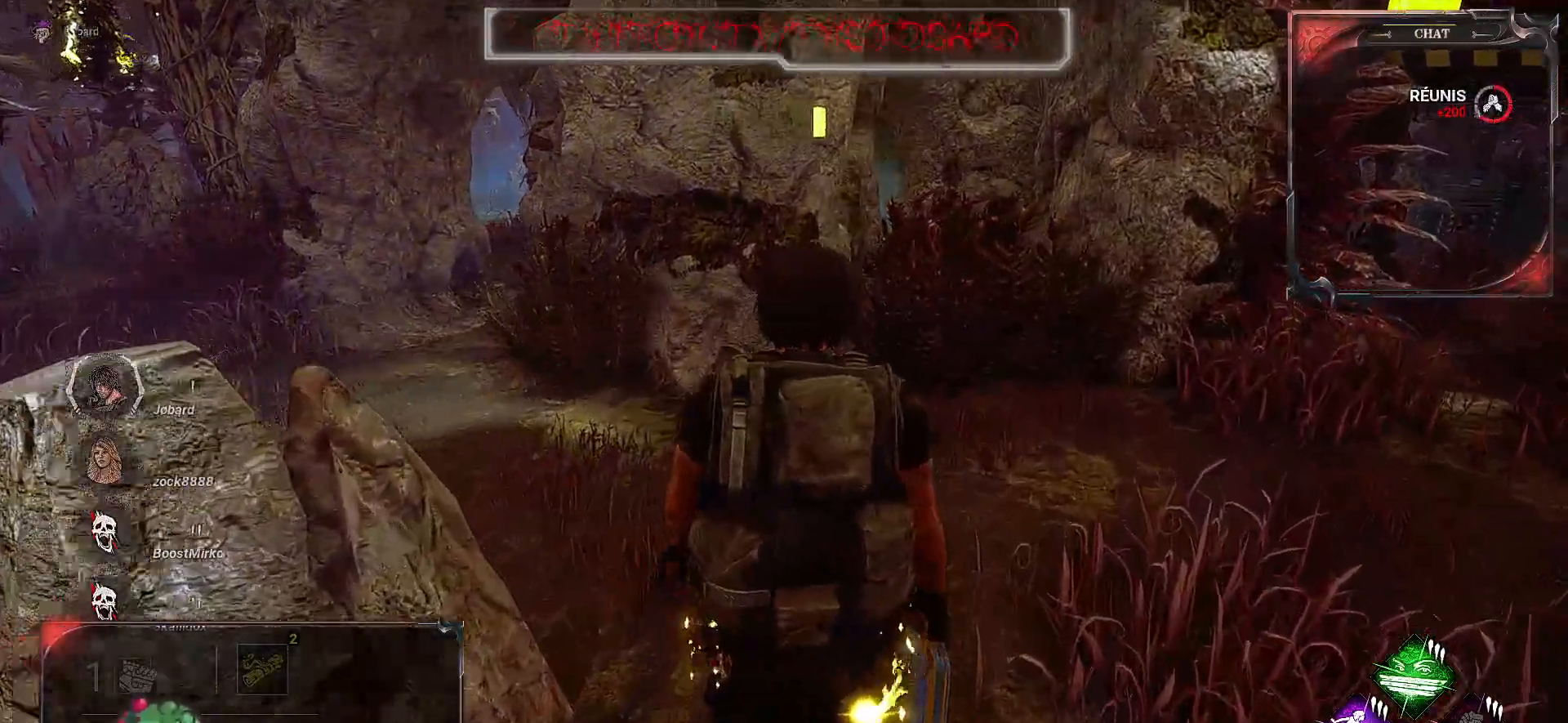
{"keys": ["z"], "mouse": [], "events": []}
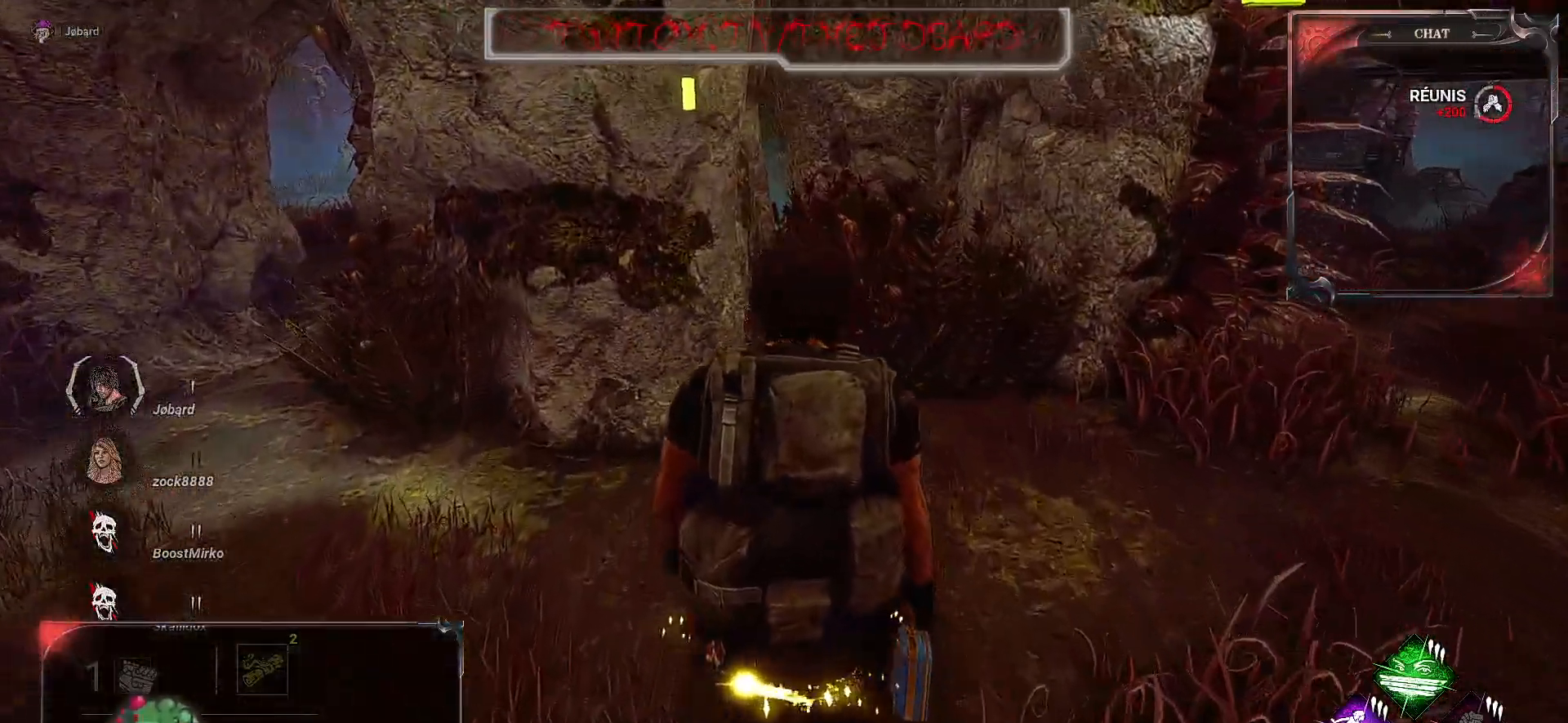
{"keys": ["z"], "mouse": [], "events": []}